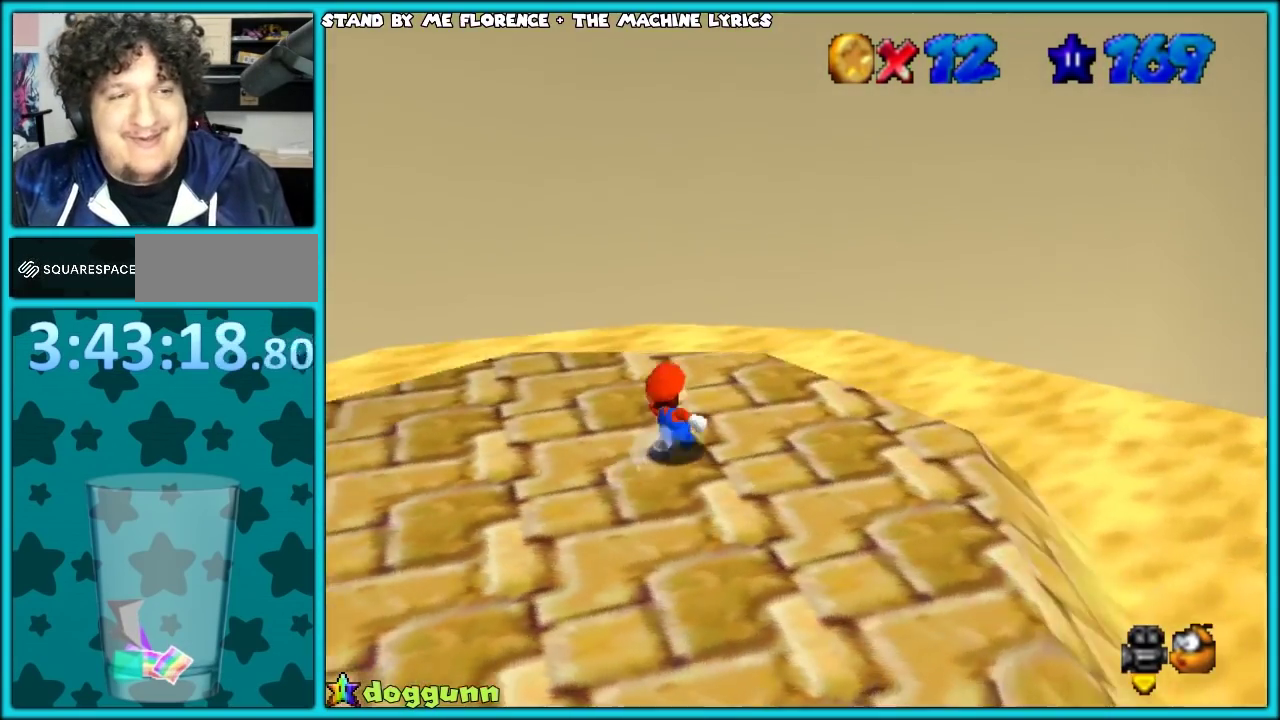
Gameplay with a controller (Nintendo layout); each line is a JSON object with the inputs held at the frame after it. "events" lists button and stick changes between this image and that frame as [ms after this image, input, new state], when the widget could be followed in between. Not read: L3 R2 R3.
{"buttons": ["C_RIGHT"], "left_stick": "up-left", "events": [[67, "C_RIGHT", "down"], [183, "C_RIGHT", "up"], [283, "C_RIGHT", "down"], [317, "C_DOWN", "down"], [367, "C_DOWN", "up"], [367, "left_stick", "up-left"], [400, "C_RIGHT", "up"], [483, "C_RIGHT", "down"]]}
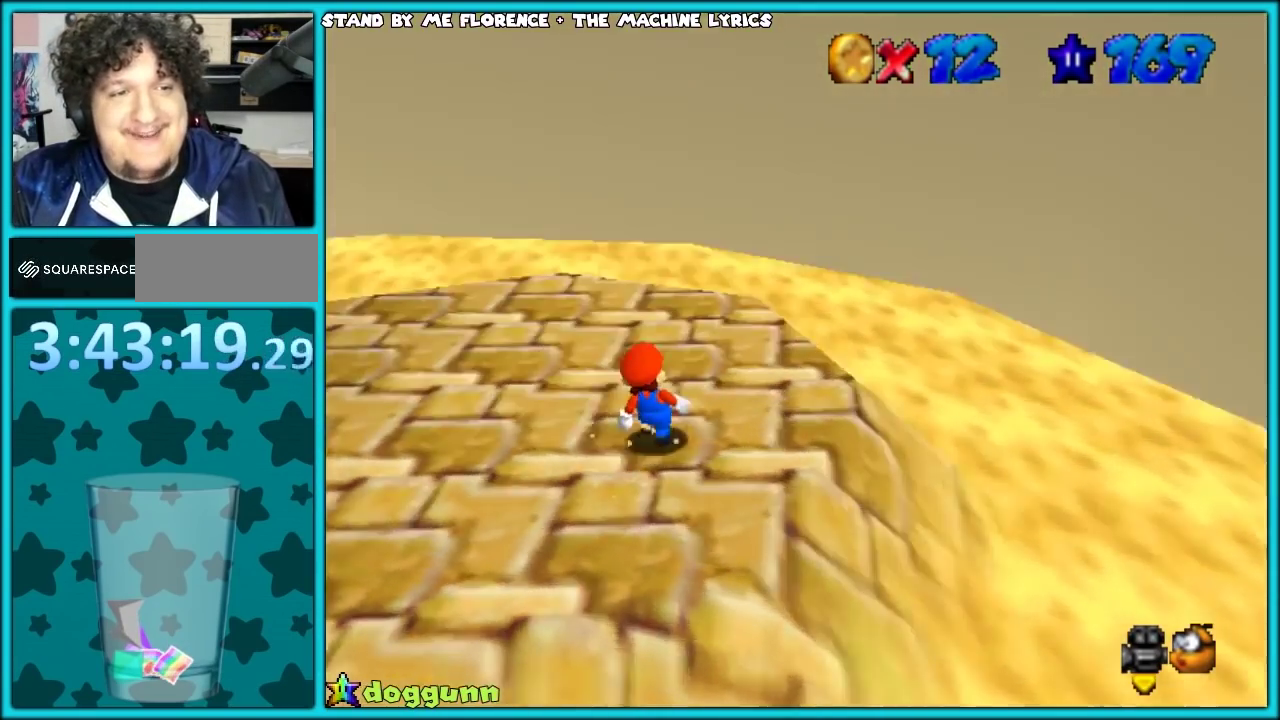
{"buttons": [], "left_stick": "up-left", "events": [[33, "left_stick", "down-right"], [117, "C_RIGHT", "up"], [117, "left_stick", "up-left"], [217, "C_RIGHT", "down"], [317, "C_RIGHT", "up"]]}
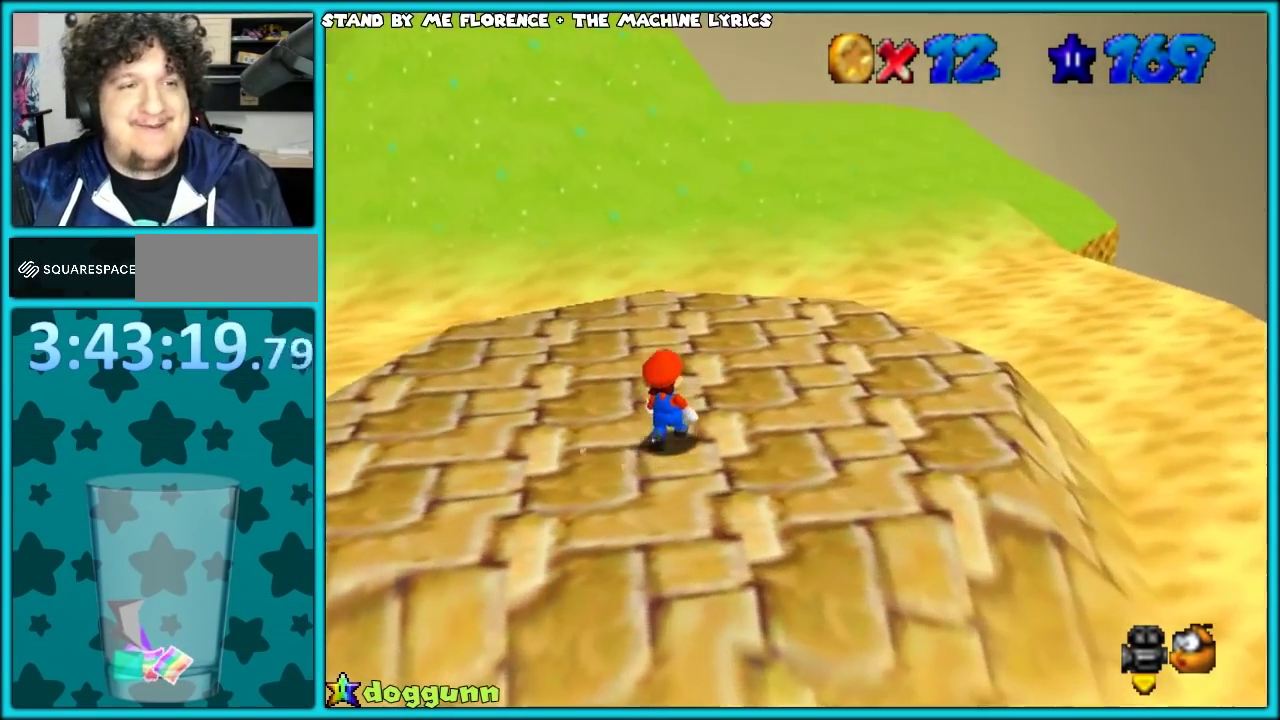
{"buttons": [], "left_stick": "center", "events": [[233, "left_stick", "center"], [250, "C_RIGHT", "down"], [400, "C_RIGHT", "up"]]}
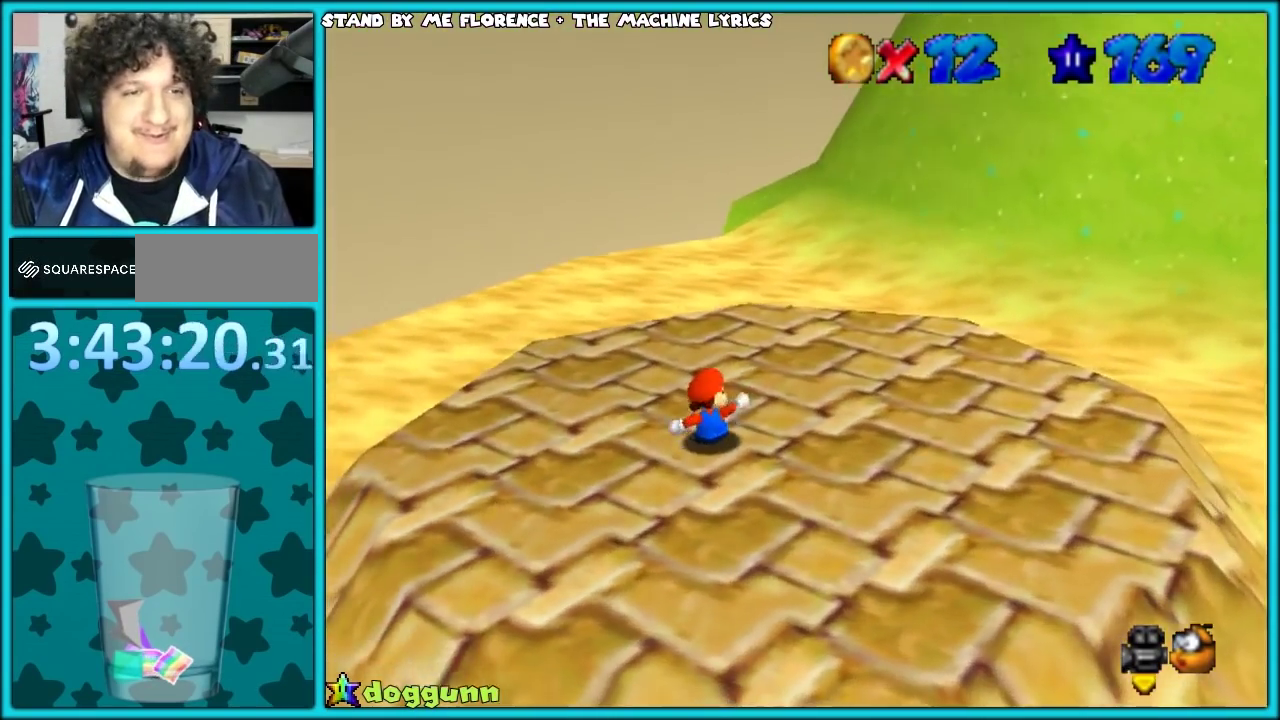
{"buttons": [], "left_stick": "up-left", "events": [[83, "left_stick", "up-right"], [183, "C_LEFT", "down"], [200, "C_DOWN", "down"], [250, "left_stick", "up"], [333, "C_DOWN", "up"], [333, "C_LEFT", "up"], [367, "left_stick", "up-left"]]}
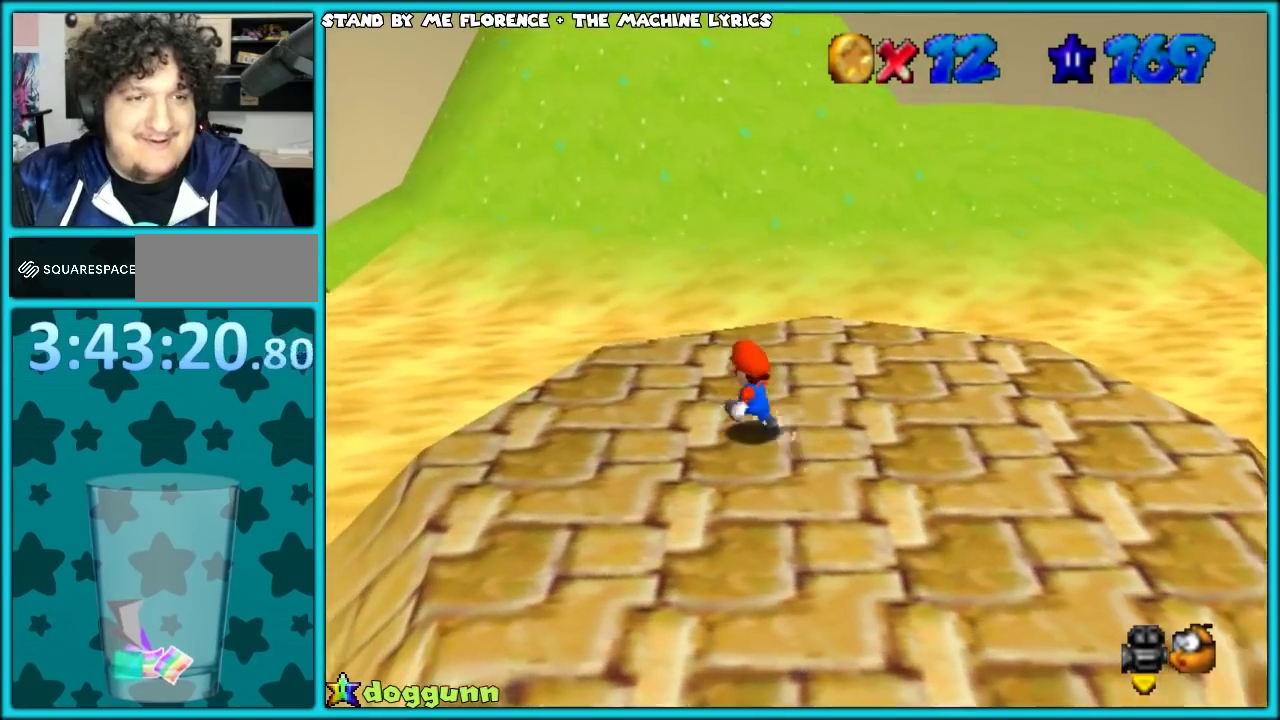
{"buttons": [], "left_stick": "up-right", "events": [[50, "left_stick", "up"], [183, "left_stick", "up-right"], [433, "left_stick", "right"], [483, "left_stick", "up-right"]]}
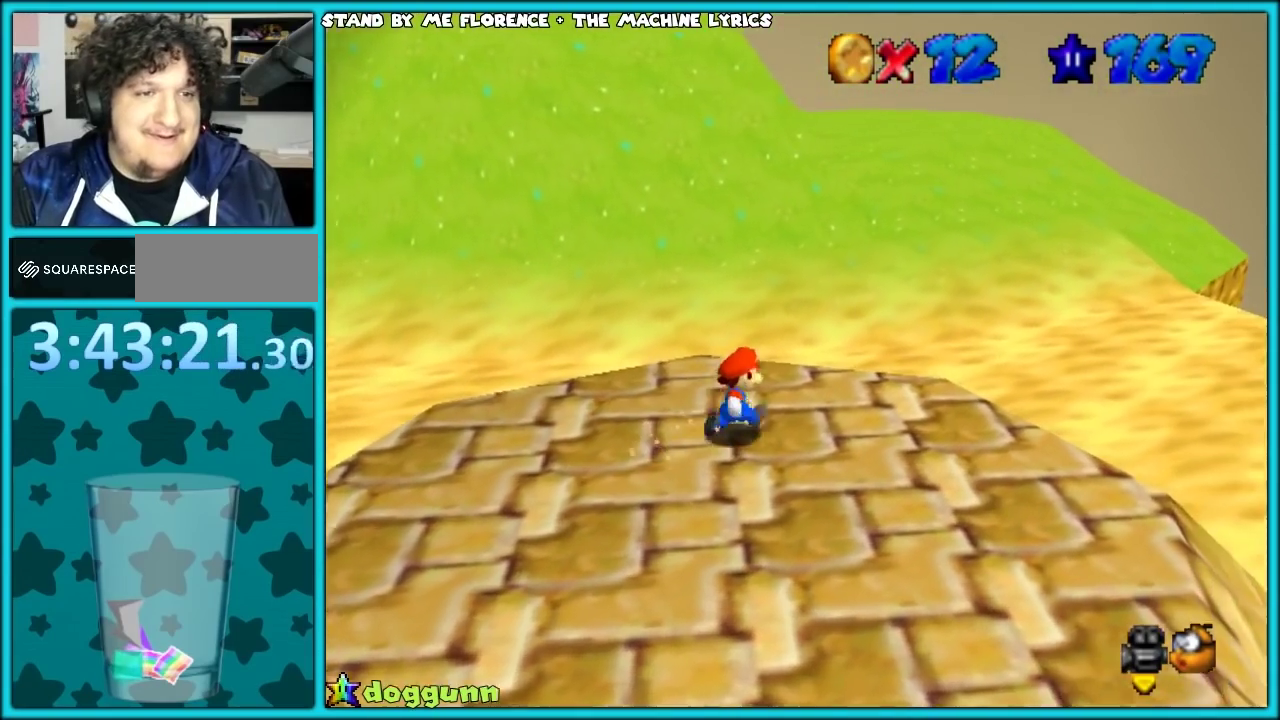
{"buttons": ["B", "Z"], "left_stick": "up", "events": [[83, "left_stick", "up"], [333, "Z", "down"], [467, "B", "down"]]}
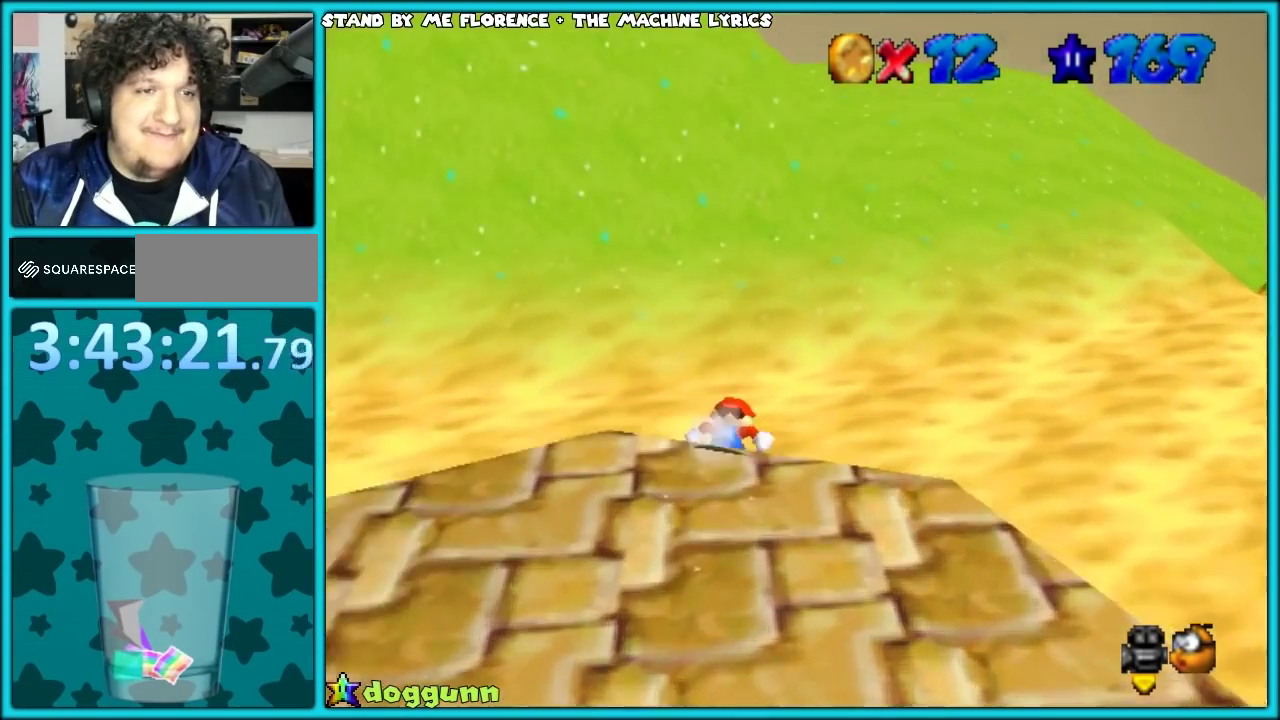
{"buttons": ["A"], "left_stick": "up", "events": [[17, "A", "down"], [17, "B", "up"], [283, "Z", "up"], [283, "left_stick", "down"], [383, "left_stick", "up"]]}
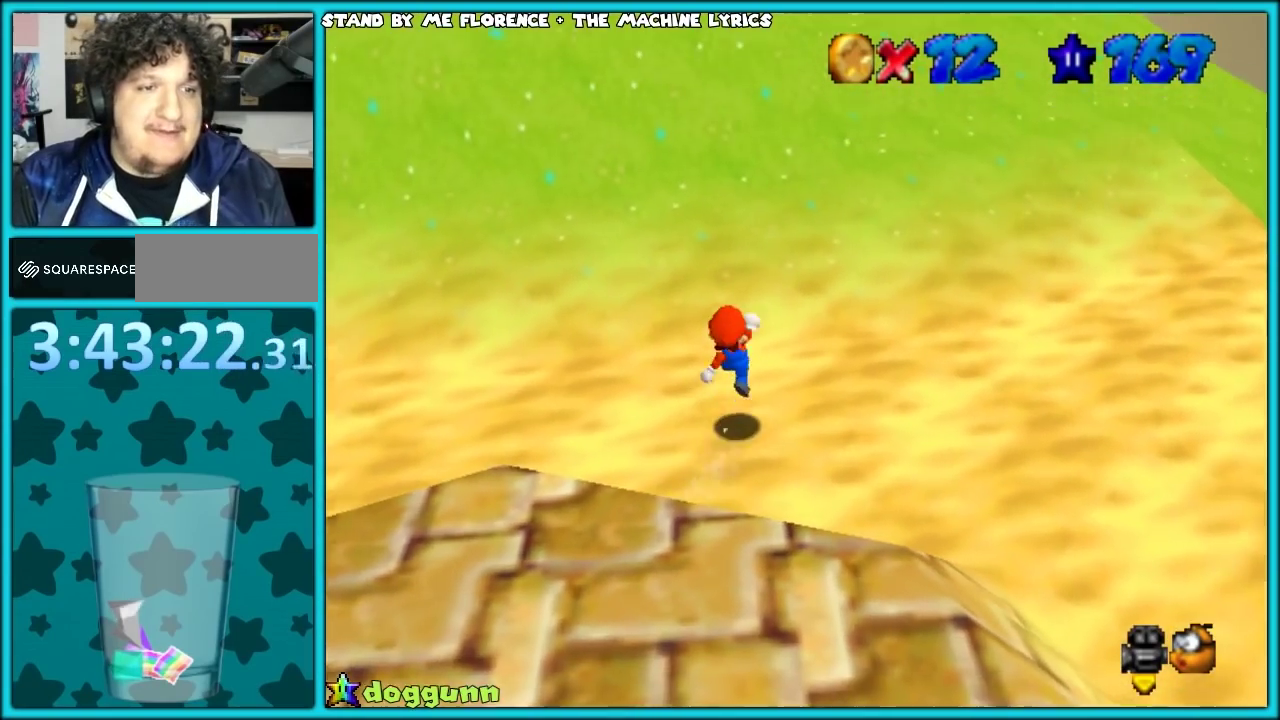
{"buttons": ["A"], "left_stick": "up", "events": [[350, "A", "up"], [467, "A", "down"]]}
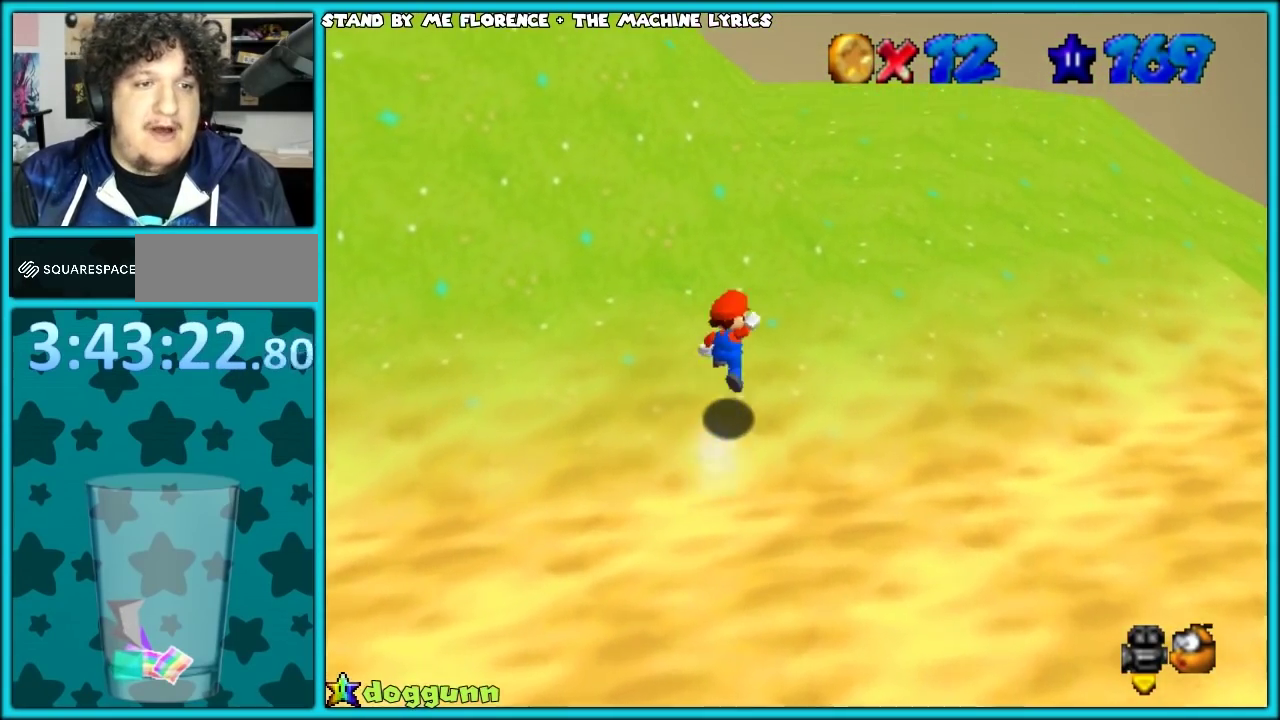
{"buttons": ["A"], "left_stick": "up", "events": []}
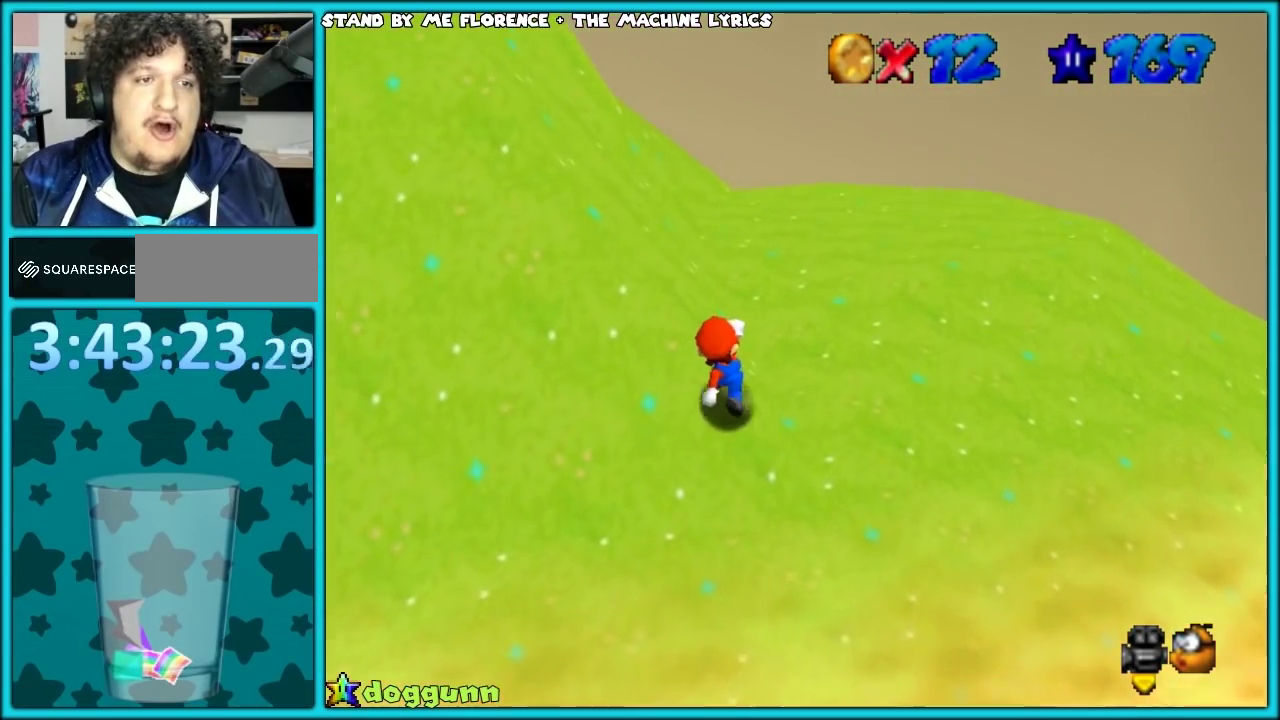
{"buttons": ["A"], "left_stick": "up", "events": []}
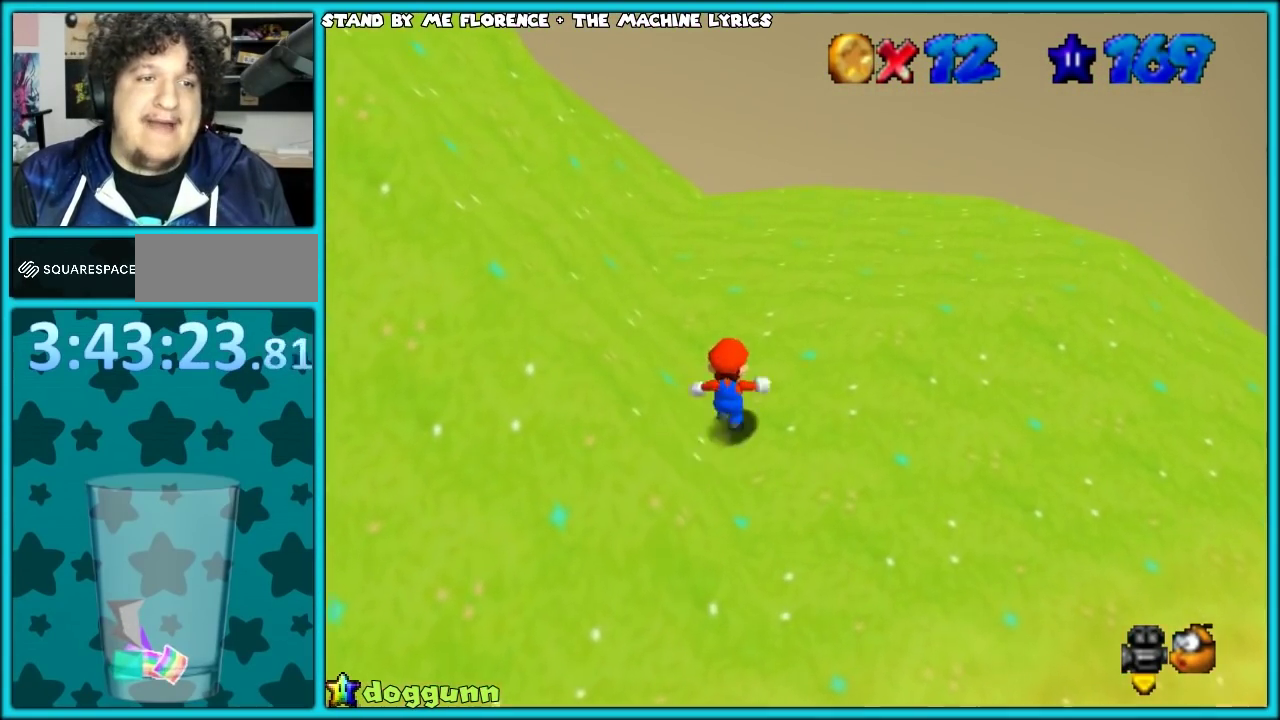
{"buttons": ["C_DOWN", "C_RIGHT"], "left_stick": "up-right", "events": [[300, "A", "up"], [433, "C_DOWN", "down"], [433, "C_RIGHT", "down"], [450, "left_stick", "up-right"]]}
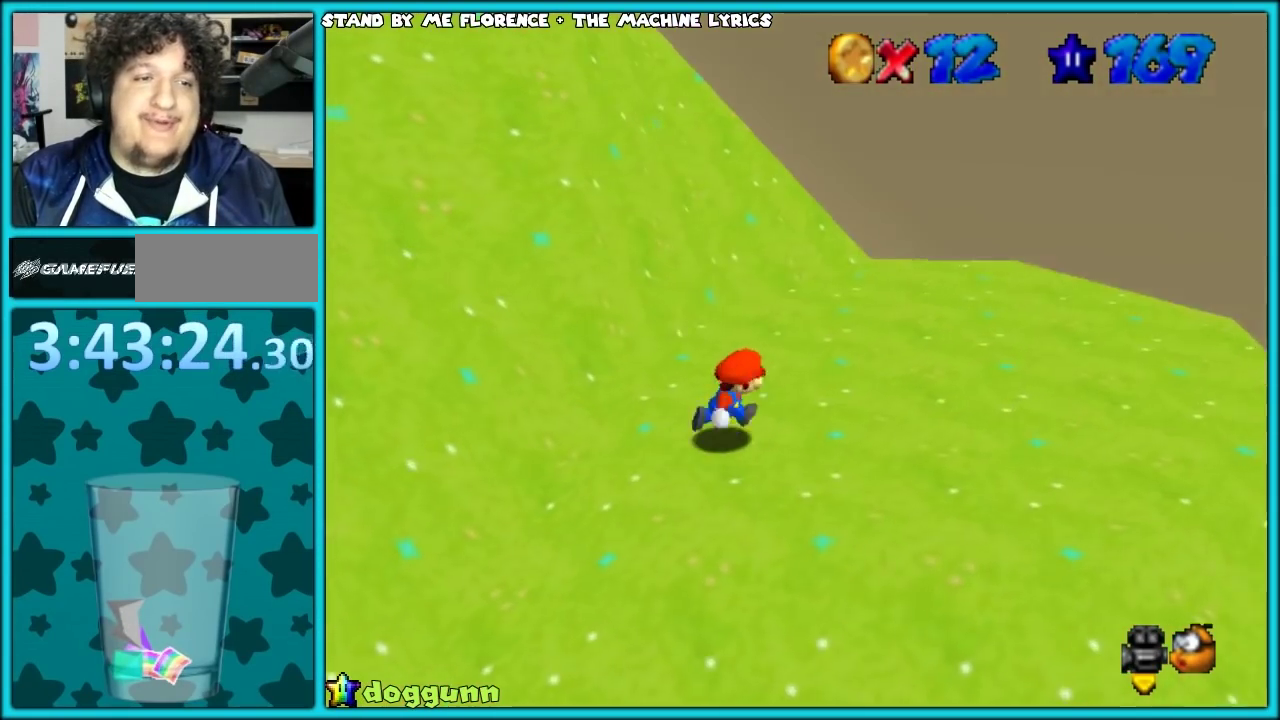
{"buttons": [], "left_stick": "right", "events": [[17, "C_DOWN", "up"], [17, "left_stick", "right"], [50, "C_RIGHT", "up"], [150, "C_RIGHT", "down"], [267, "C_RIGHT", "up"]]}
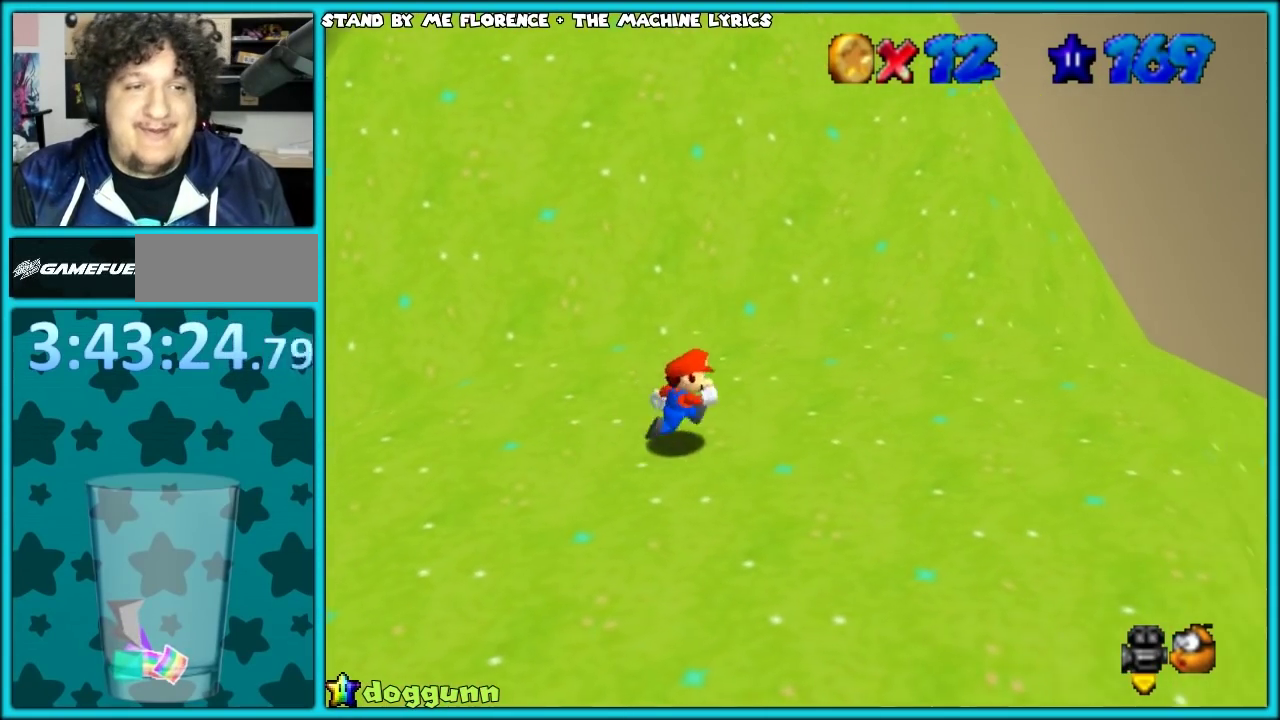
{"buttons": [], "left_stick": "center", "events": [[50, "left_stick", "center"]]}
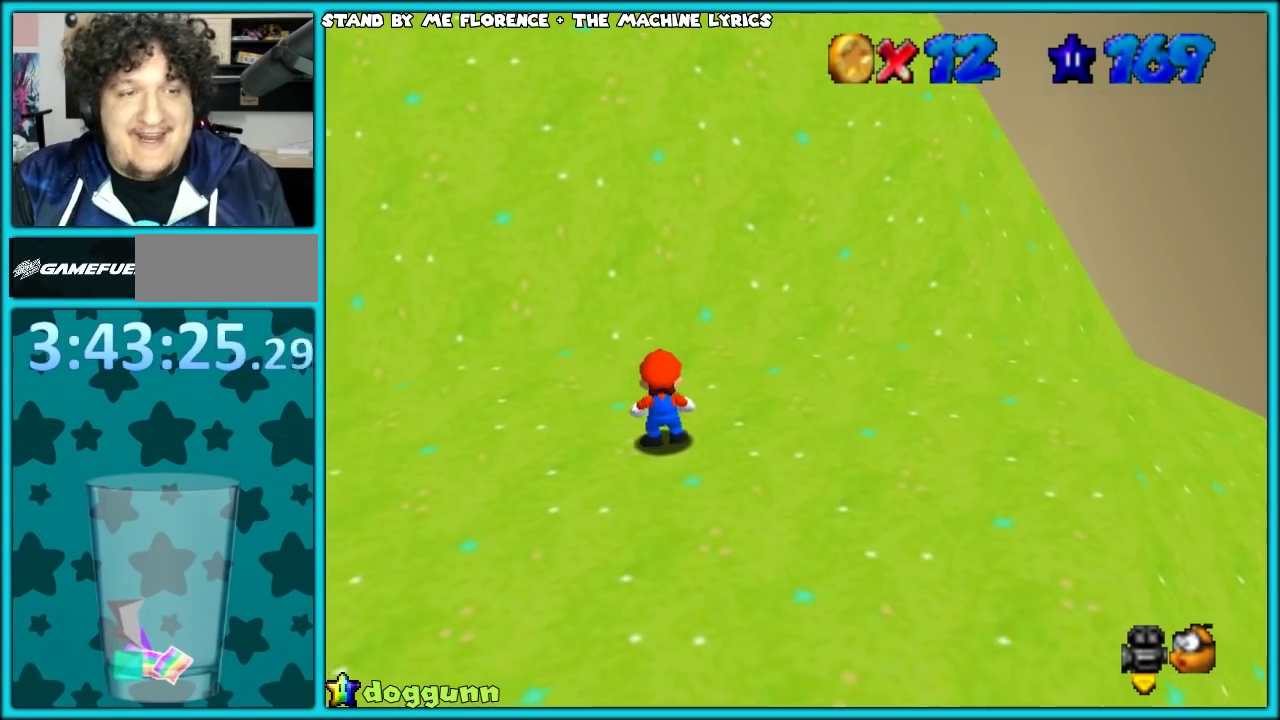
{"buttons": [], "left_stick": "center", "events": [[133, "C_RIGHT", "down"], [267, "C_RIGHT", "up"]]}
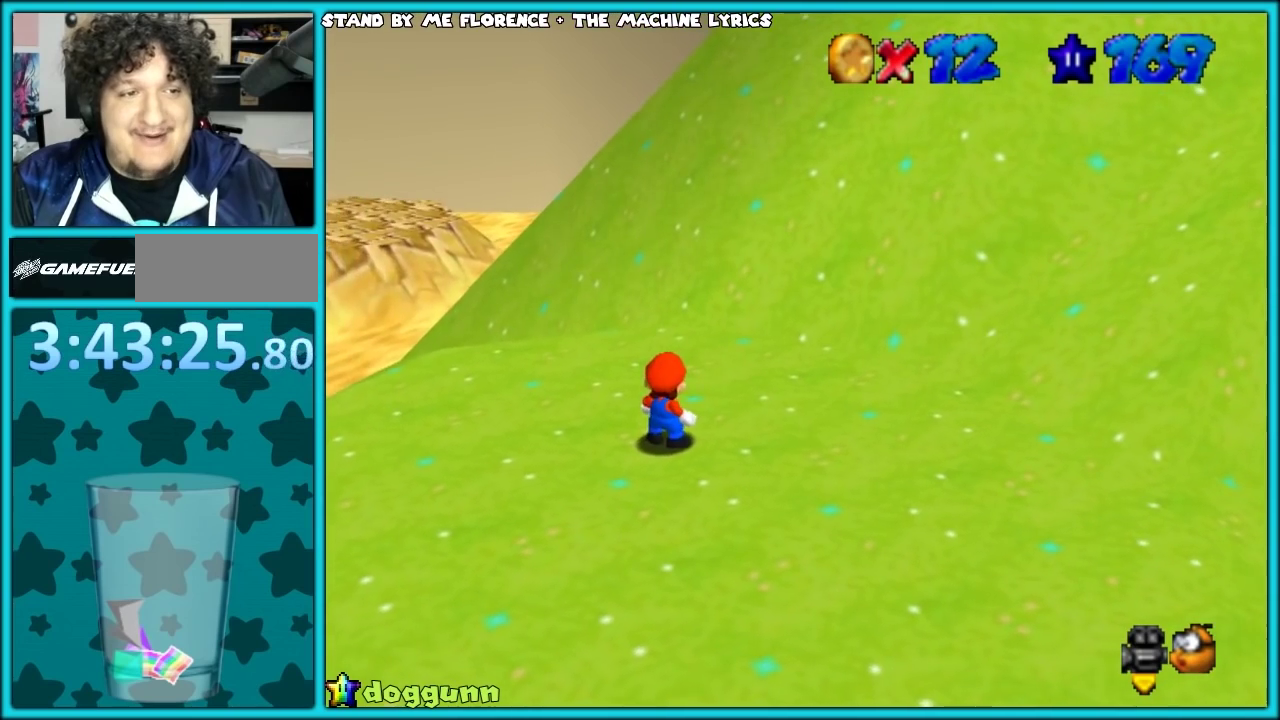
{"buttons": ["A", "B"], "left_stick": "up", "events": [[150, "C_LEFT", "down"], [250, "left_stick", "up"], [283, "C_LEFT", "up"], [433, "A", "down"], [467, "B", "down"]]}
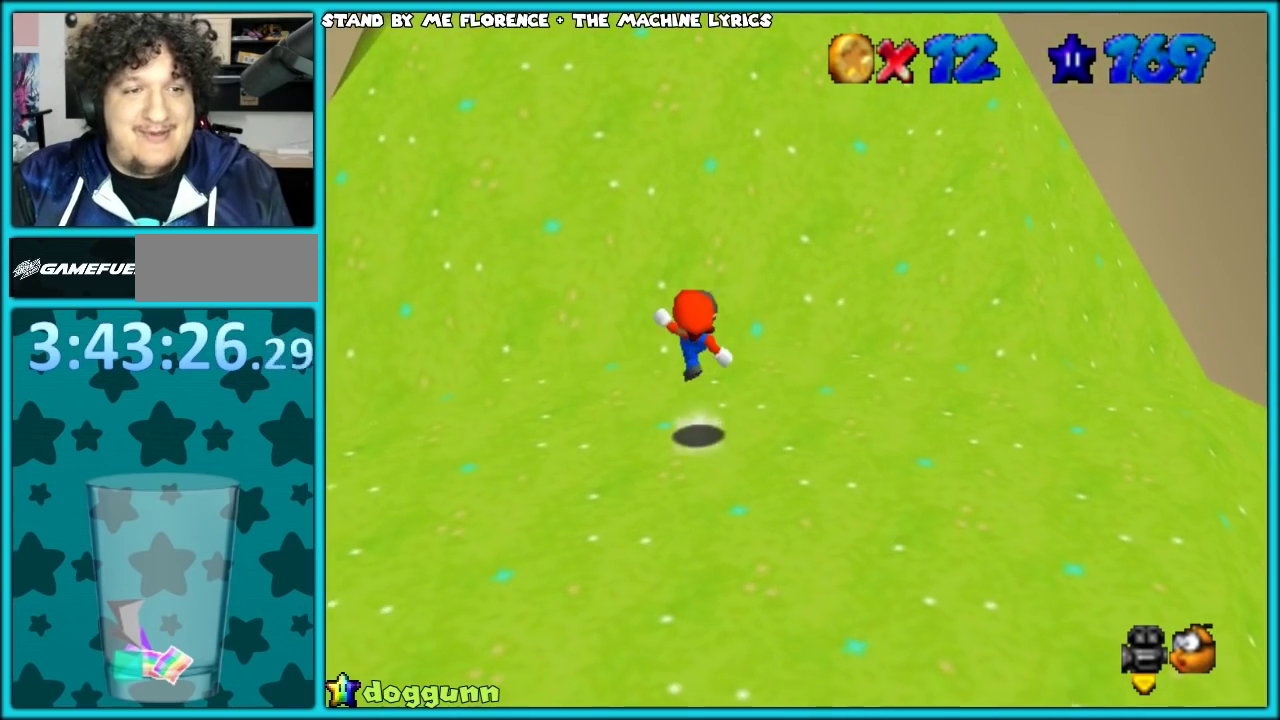
{"buttons": ["A"], "left_stick": "up-right", "events": [[50, "left_stick", "up-right"], [67, "A", "up"], [67, "B", "up"], [267, "left_stick", "up"], [433, "A", "down"], [433, "left_stick", "up-right"]]}
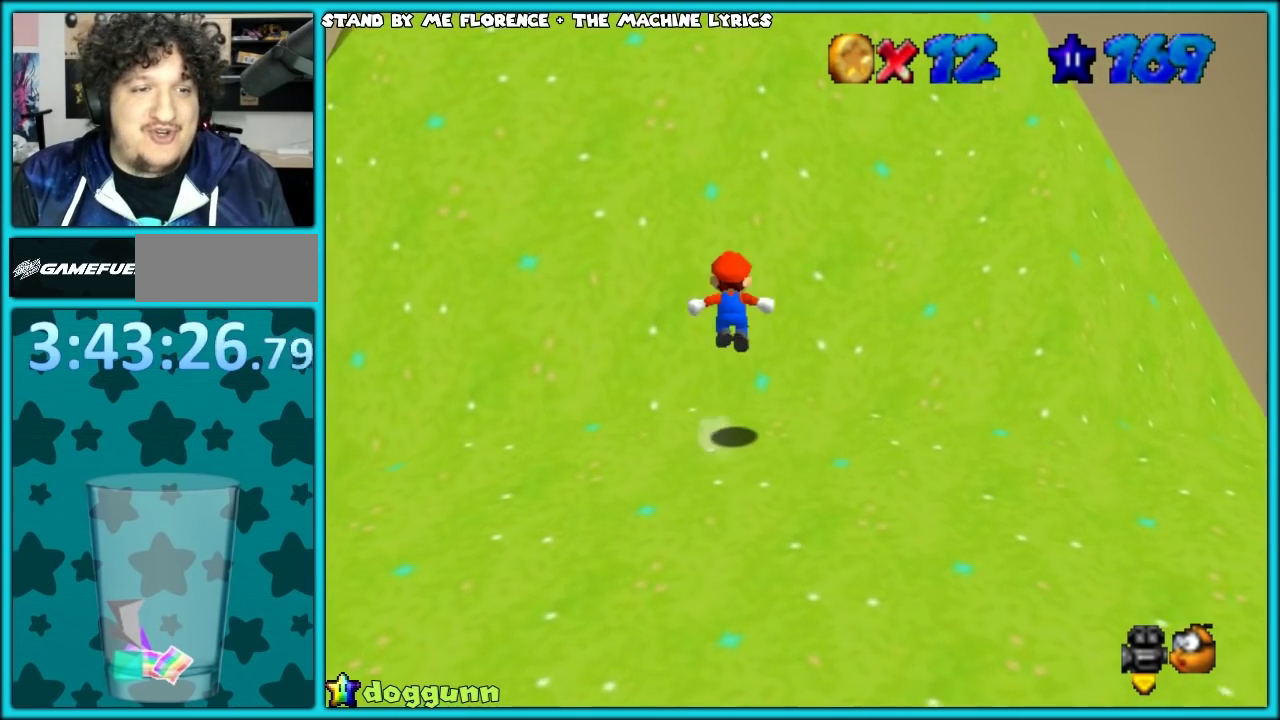
{"buttons": ["A"], "left_stick": "up", "events": [[117, "left_stick", "up"]]}
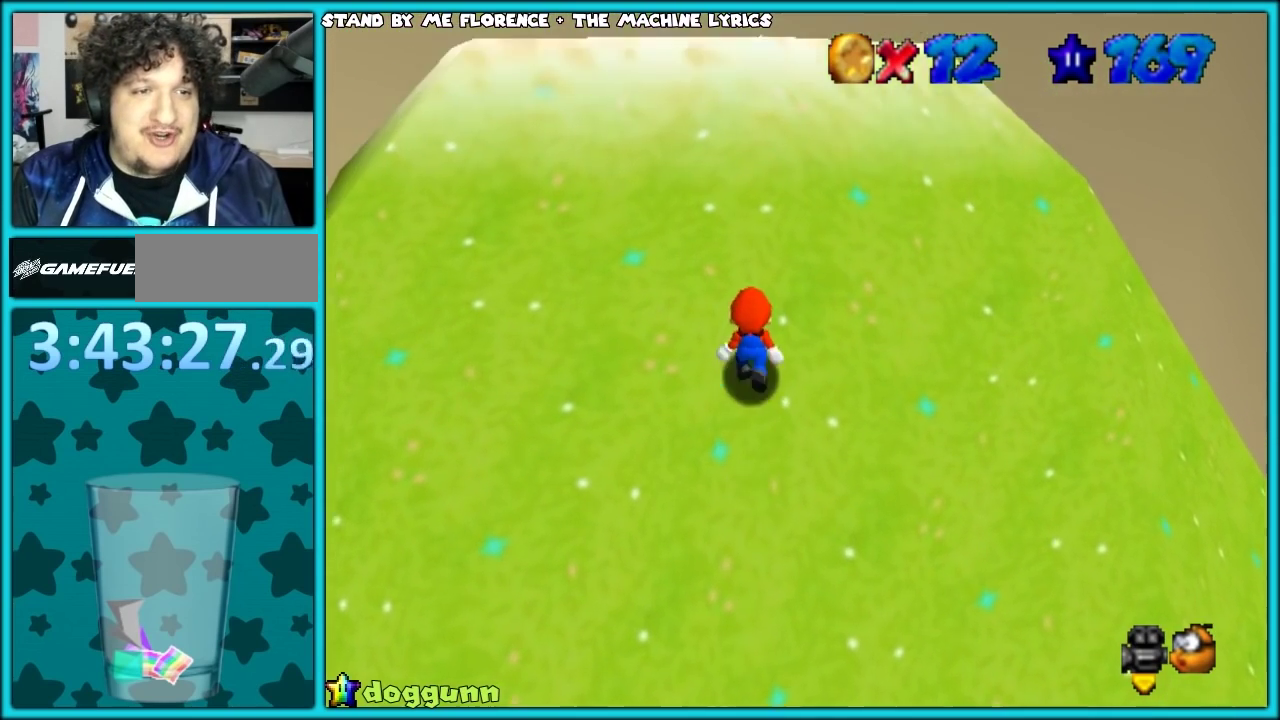
{"buttons": [], "left_stick": "down-left", "events": [[67, "A", "up"], [117, "A", "down"], [183, "left_stick", "right"], [233, "left_stick", "down-right"], [300, "left_stick", "left"], [450, "left_stick", "down-left"], [467, "A", "up"]]}
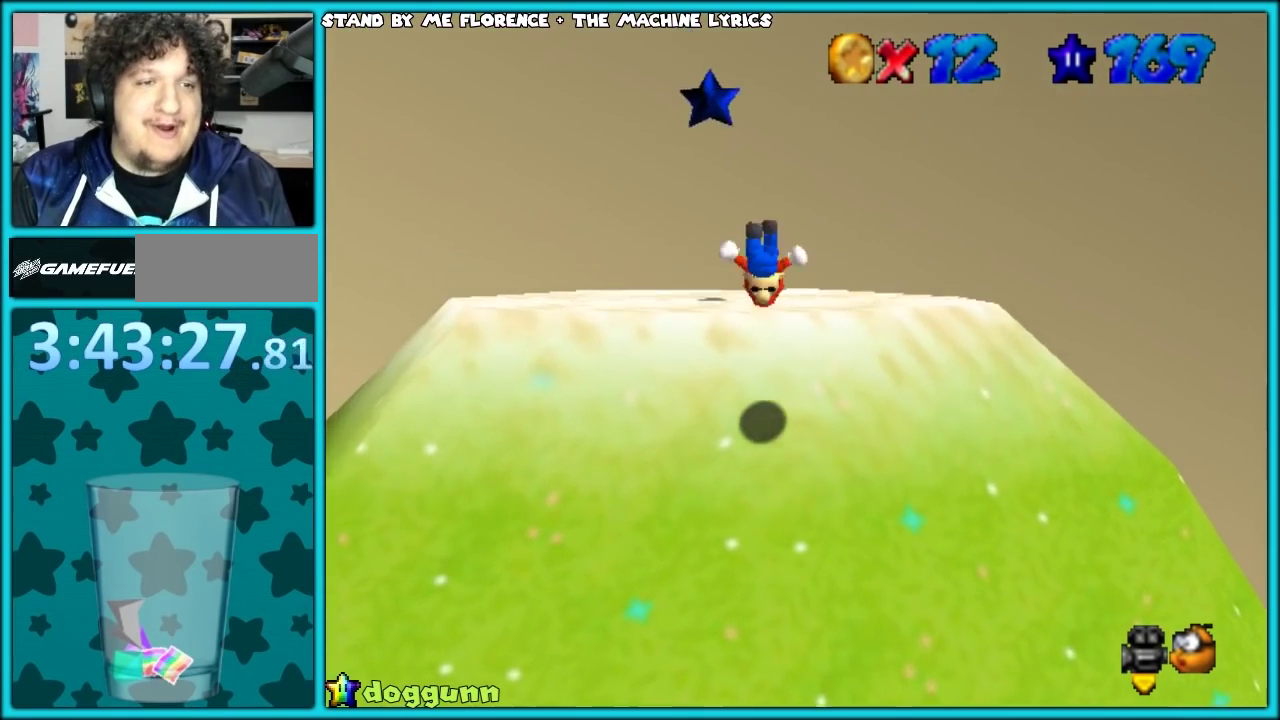
{"buttons": [], "left_stick": "center", "events": [[50, "left_stick", "left"], [117, "left_stick", "up"], [167, "C_RIGHT", "down"], [350, "C_RIGHT", "up"], [350, "left_stick", "center"]]}
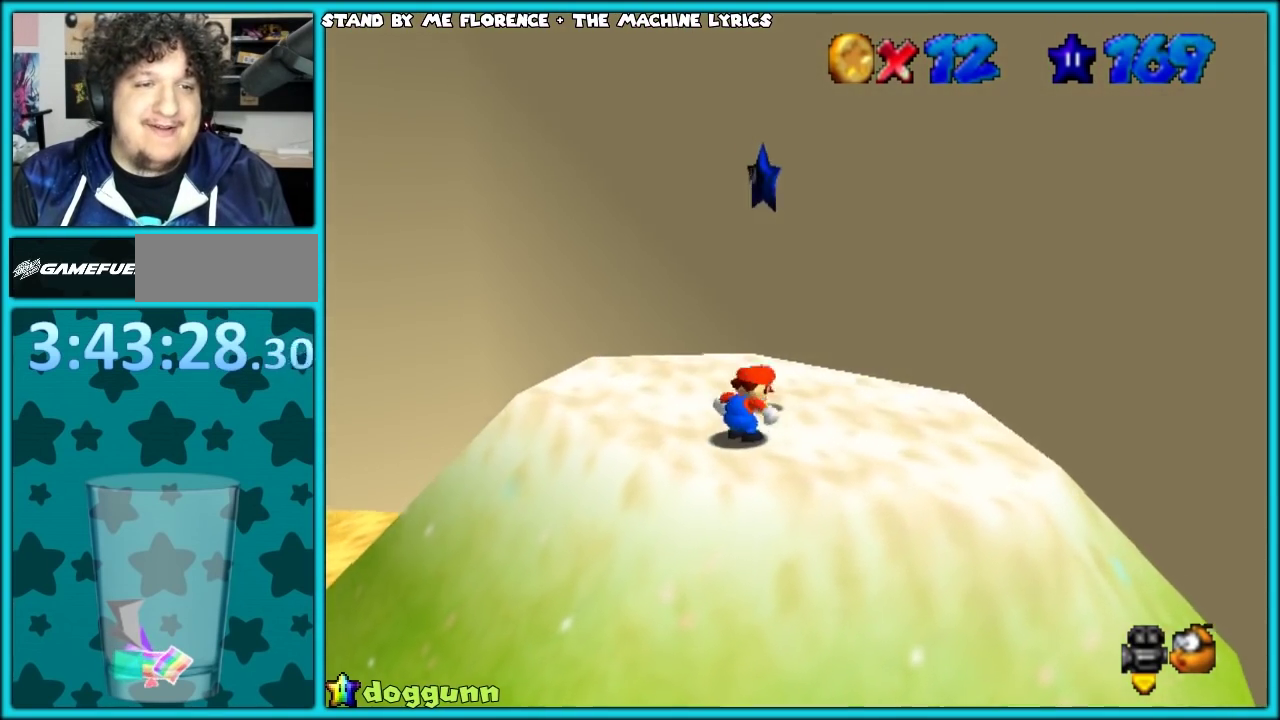
{"buttons": ["C_RIGHT"], "left_stick": "center", "events": [[417, "C_RIGHT", "down"]]}
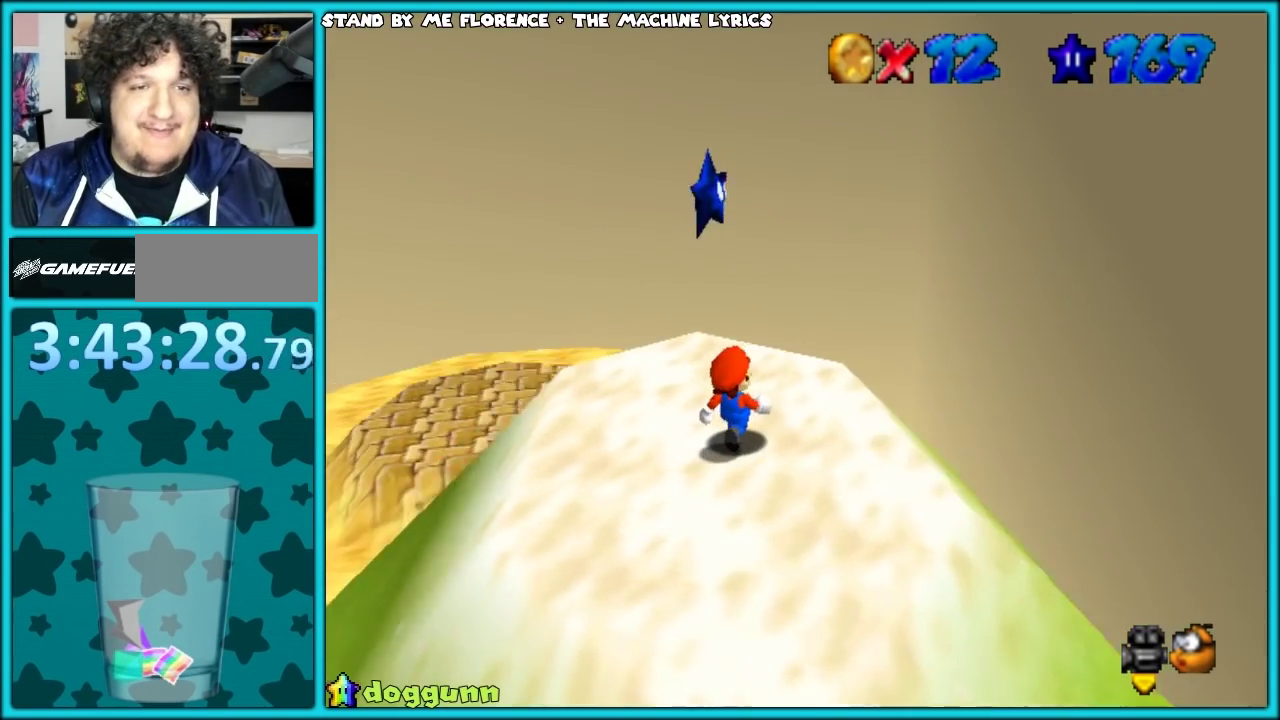
{"buttons": [], "left_stick": "center", "events": [[67, "C_RIGHT", "up"]]}
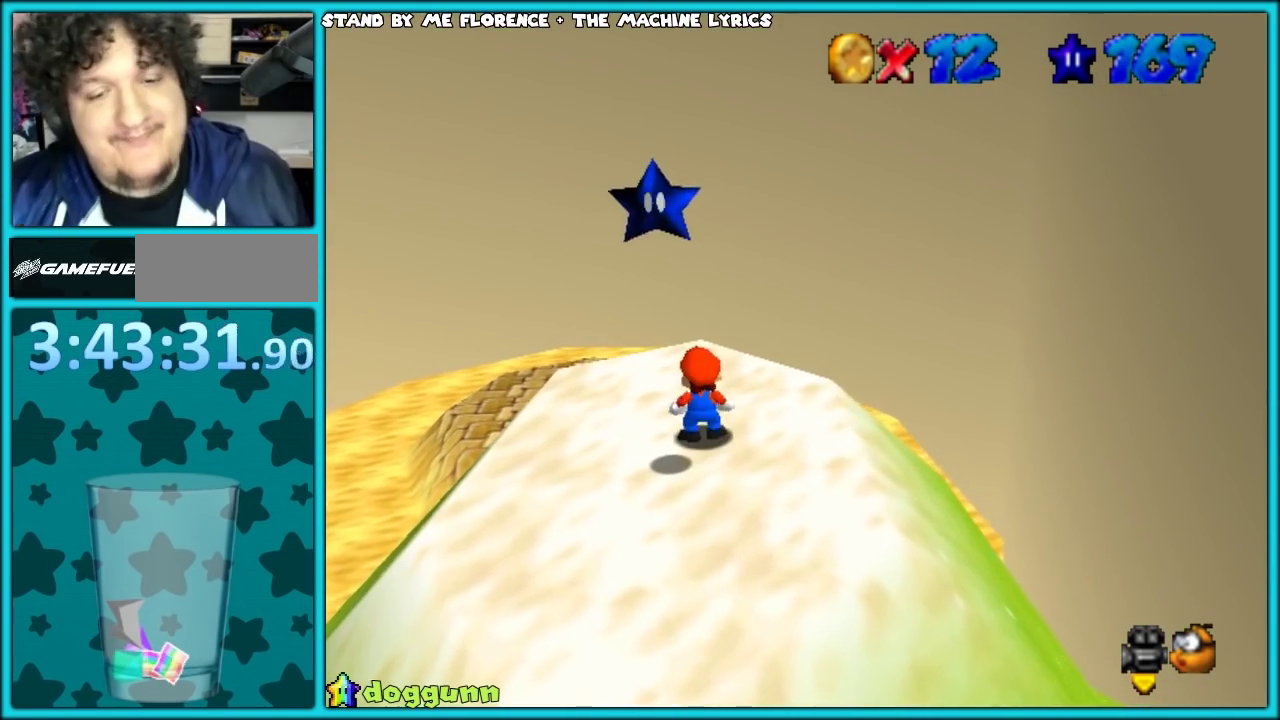
{"buttons": [], "left_stick": "center", "events": [[150, "A", "down"], [183, "left_stick", "down"], [267, "A", "up"], [333, "Z", "down"], [367, "left_stick", "down-left"], [433, "left_stick", "center"], [483, "Z", "up"]]}
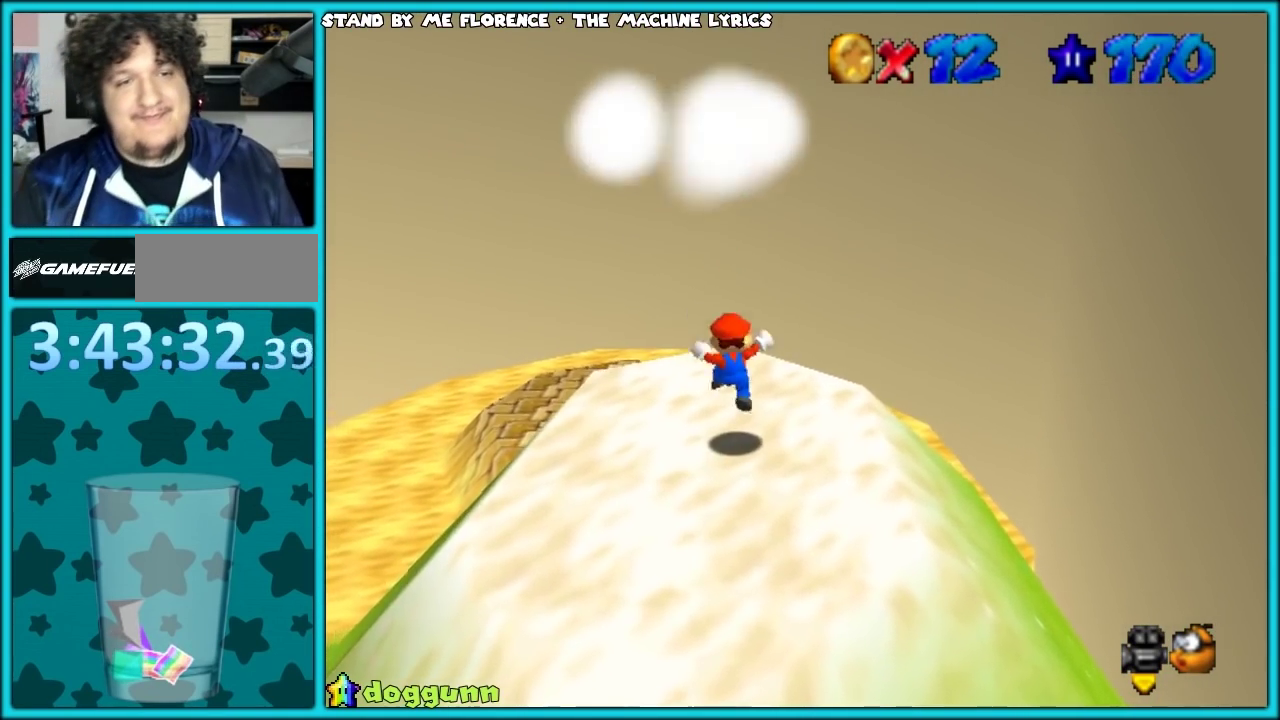
{"buttons": [], "left_stick": "center", "events": []}
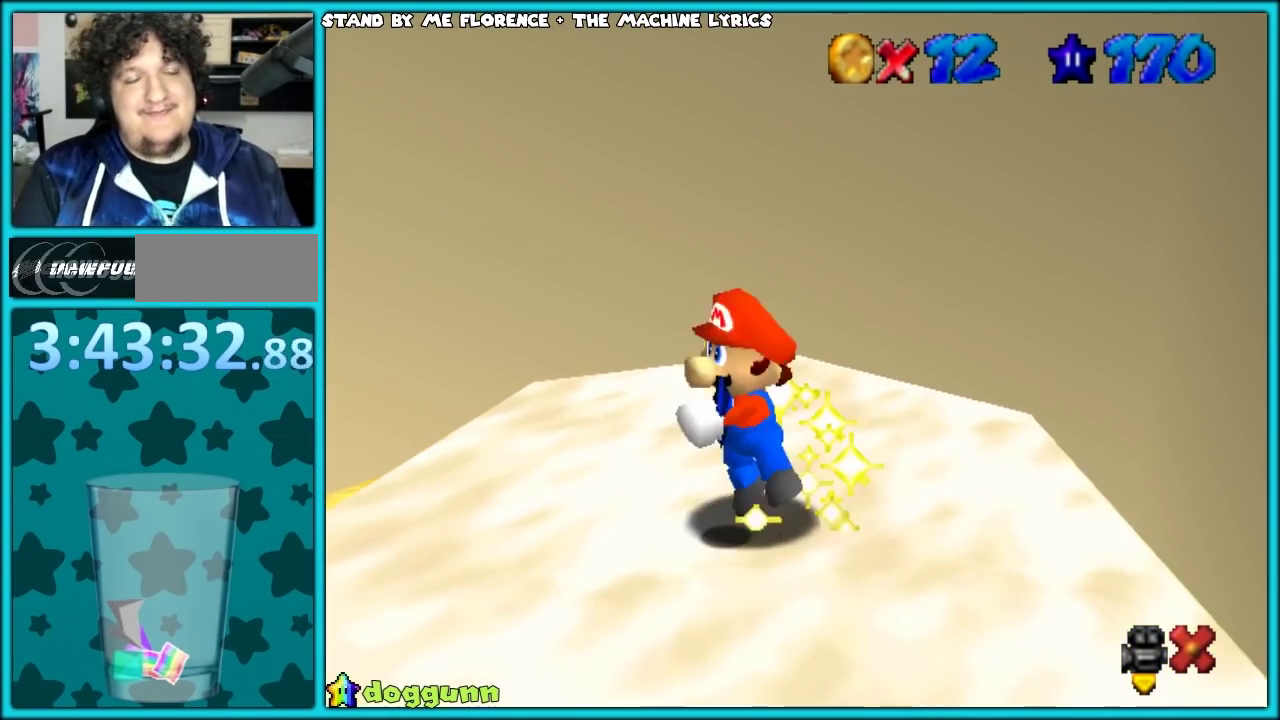
{"buttons": [], "left_stick": "center", "events": []}
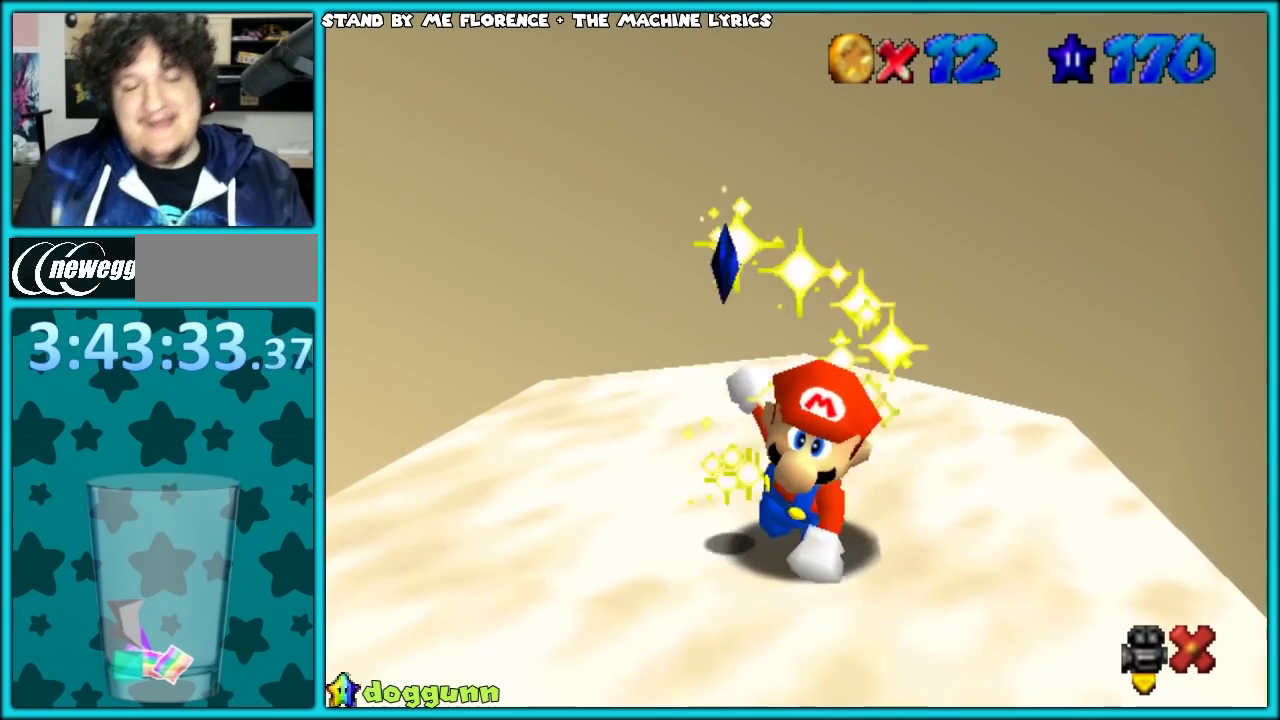
{"buttons": [], "left_stick": "center", "events": []}
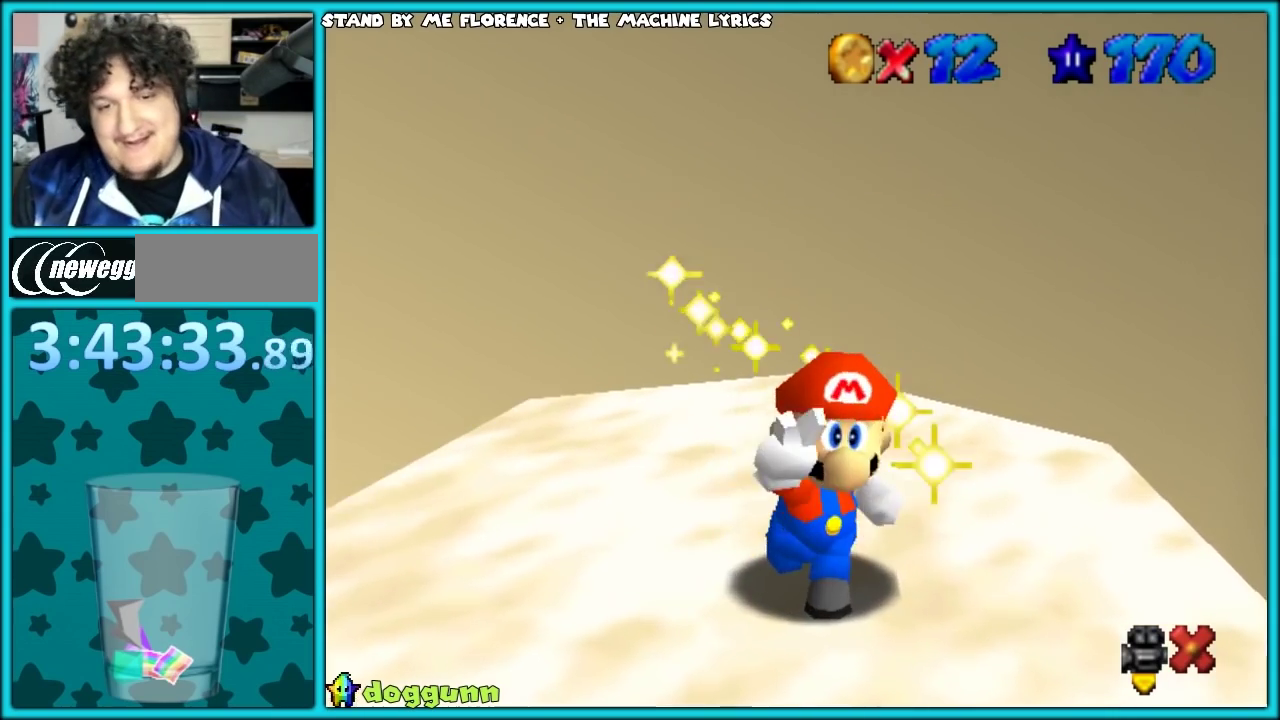
{"buttons": [], "left_stick": "center", "events": []}
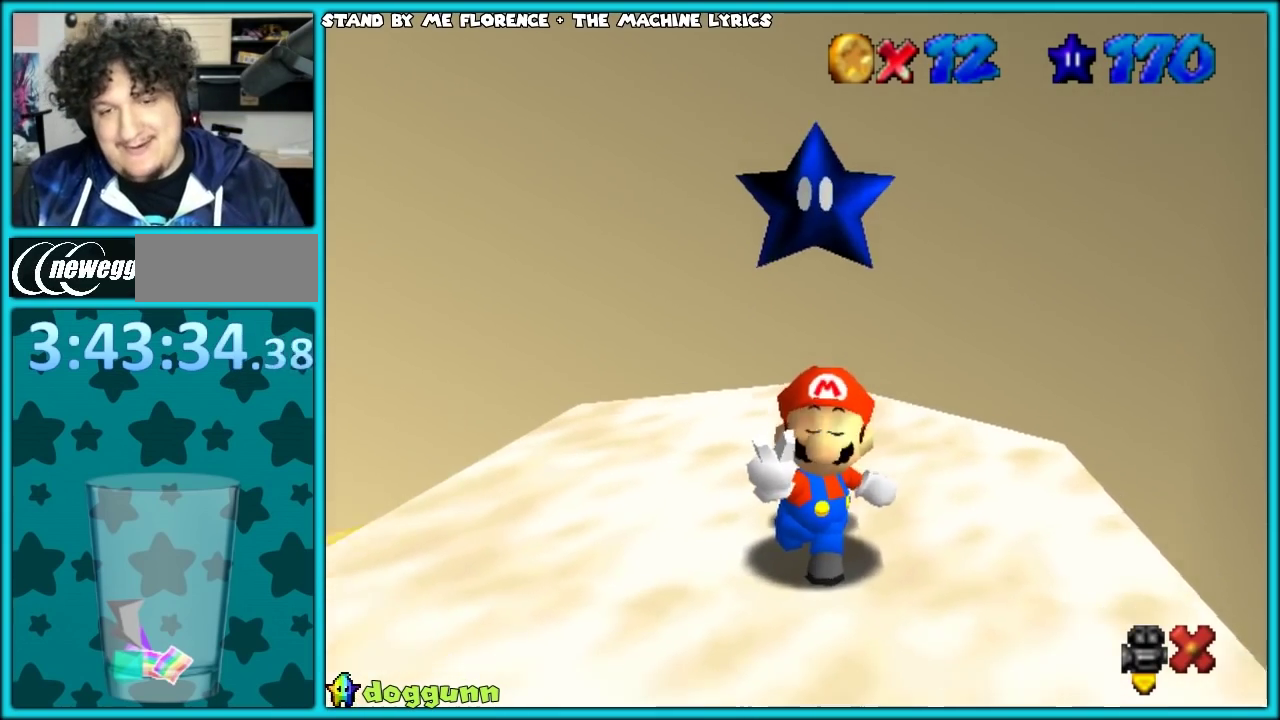
{"buttons": [], "left_stick": "center", "events": []}
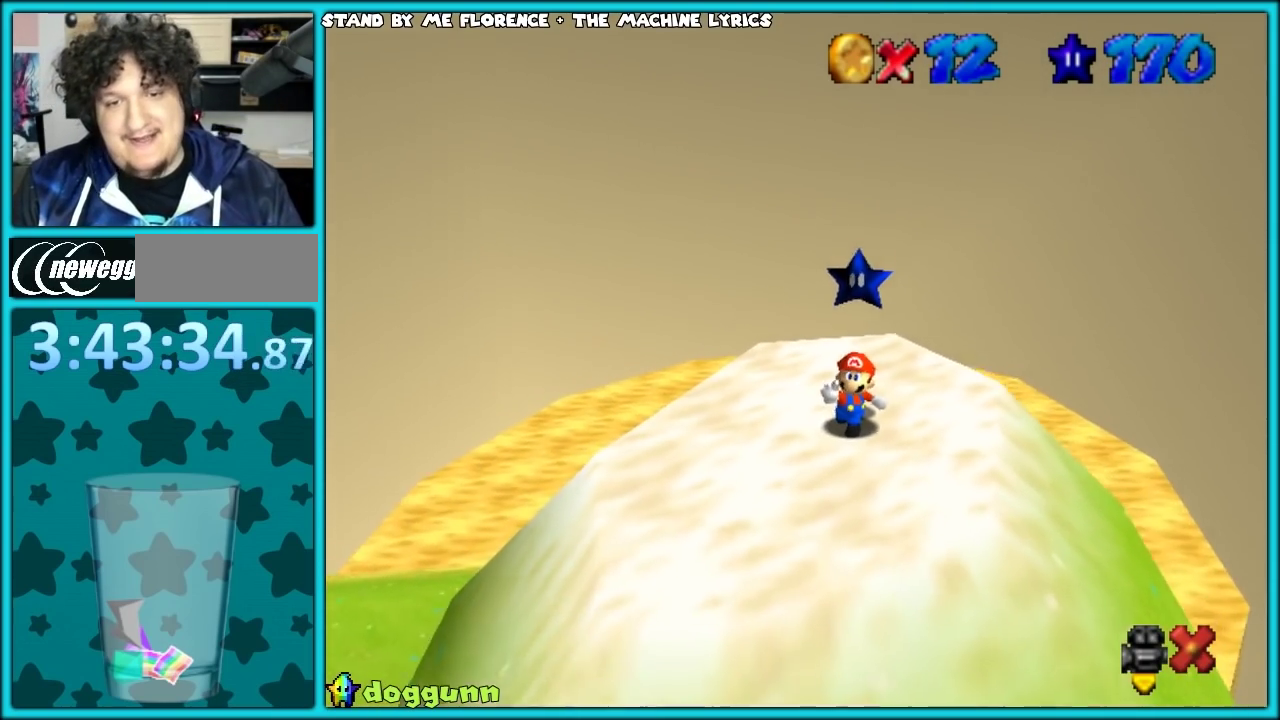
{"buttons": [], "left_stick": "center", "events": []}
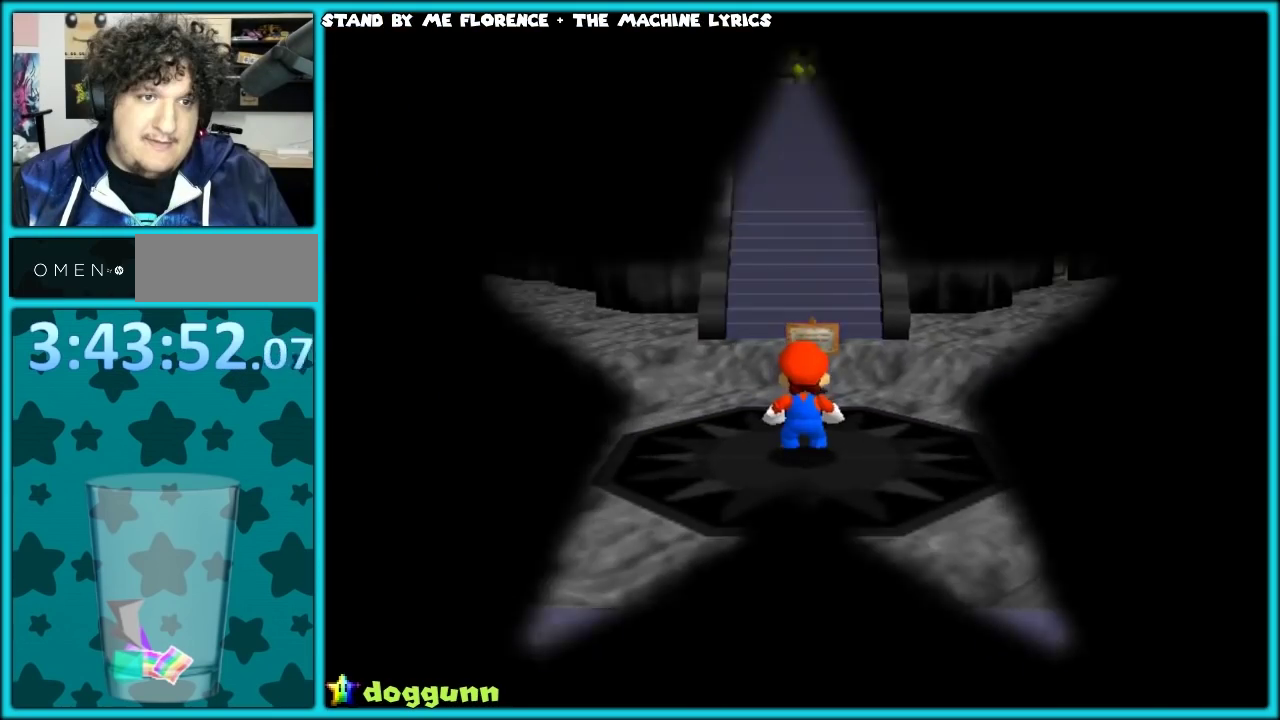
{"buttons": [], "left_stick": "center", "events": []}